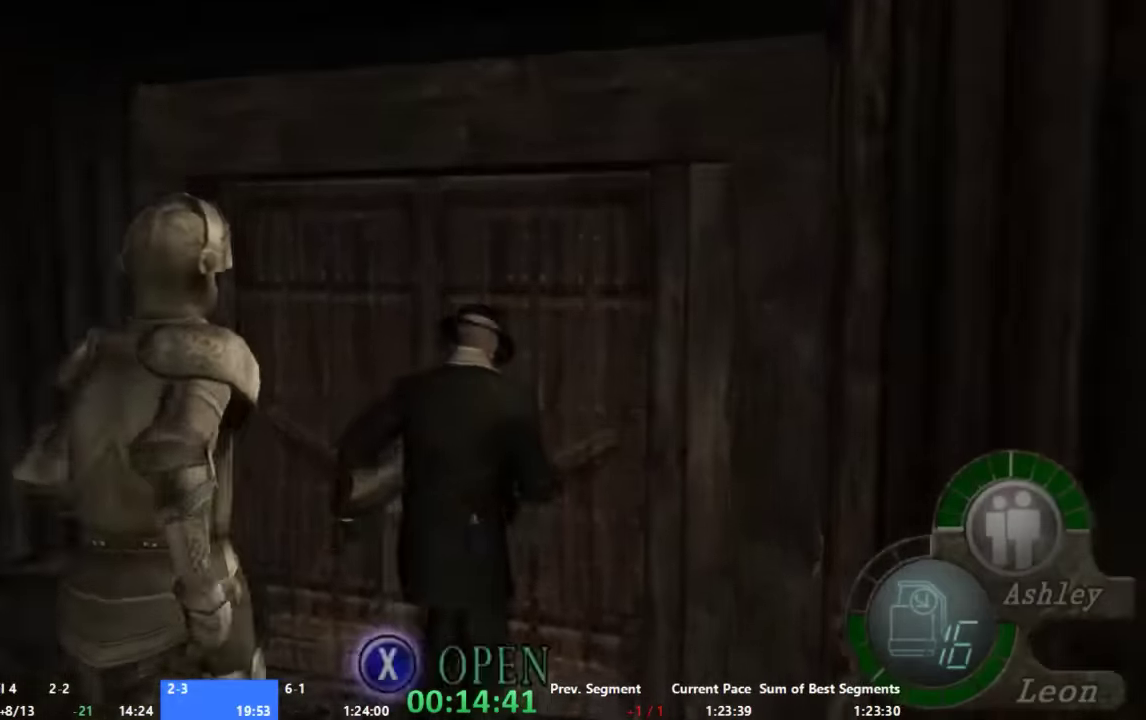
Gameplay with a controller (Xbox layout); each line is a JSON object with the inputs held at the frame after it. "events" lists button and stick changes between this image and that frame as [ms after this image, input, new state], when the widget could be followed in between. Not read: A L2 L3 R2 R3.
{"buttons": [], "left_stick": "up", "right_stick": "center", "events": [[34, "X", "up"], [100, "left_stick", "center"], [267, "left_stick", "up"]]}
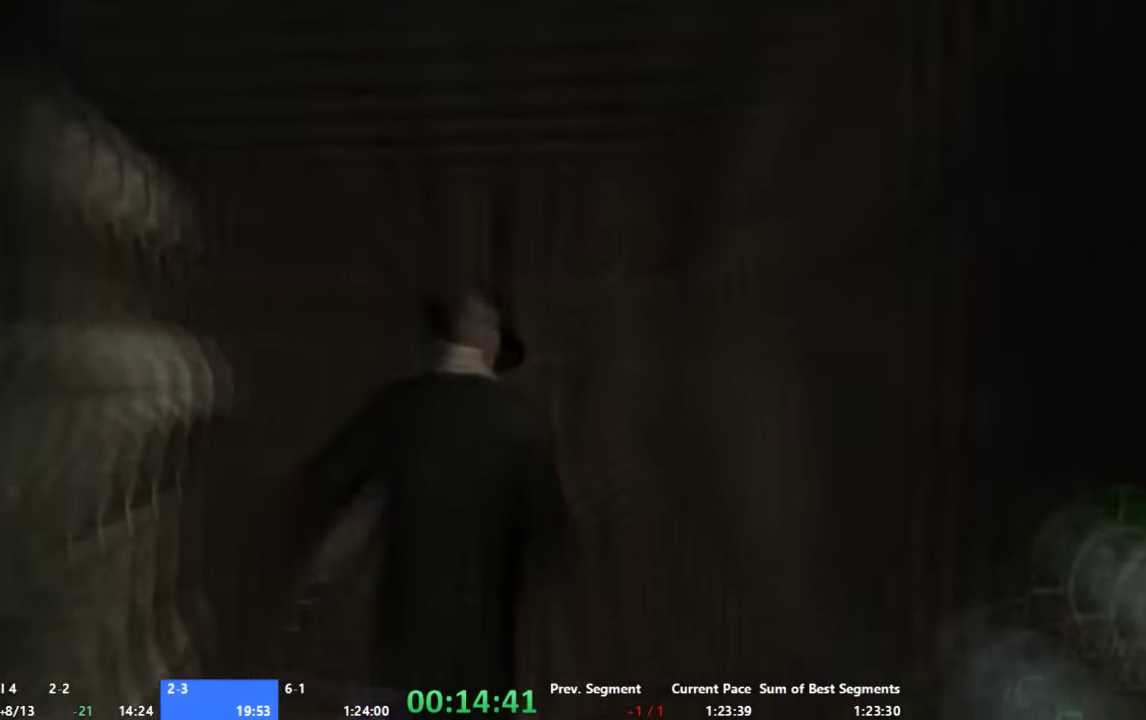
{"buttons": [], "left_stick": "up", "right_stick": "center", "events": []}
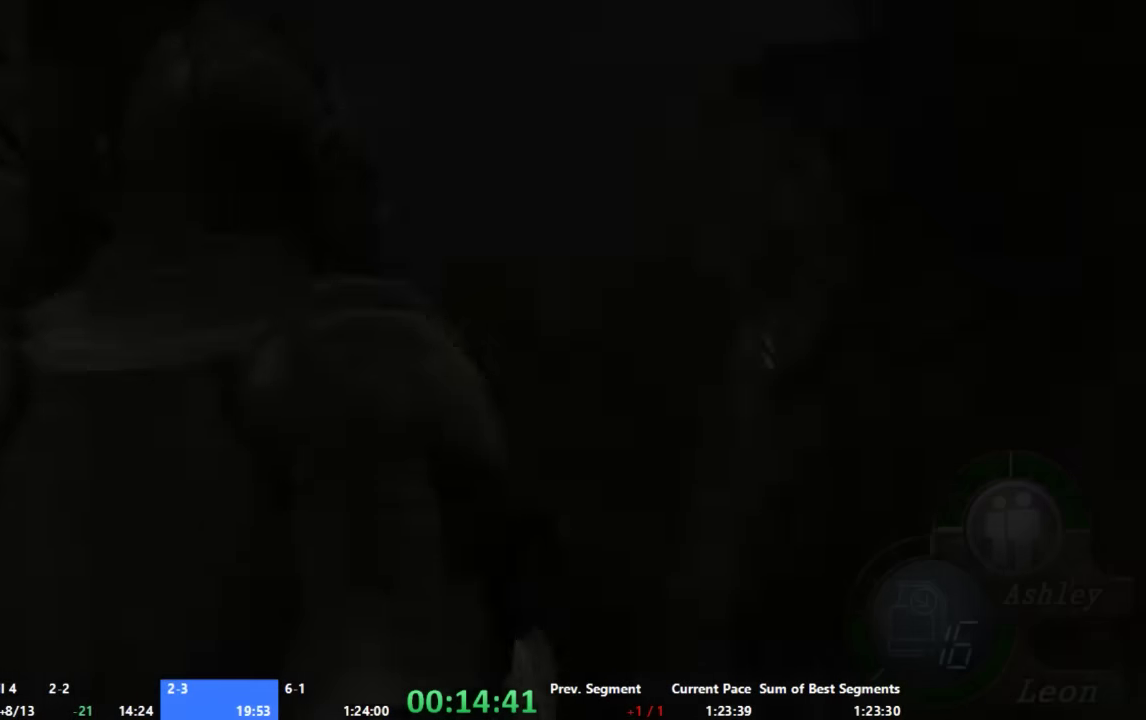
{"buttons": [], "left_stick": "up", "right_stick": "center", "events": [[34, "left_stick", "up-left"], [200, "left_stick", "up"]]}
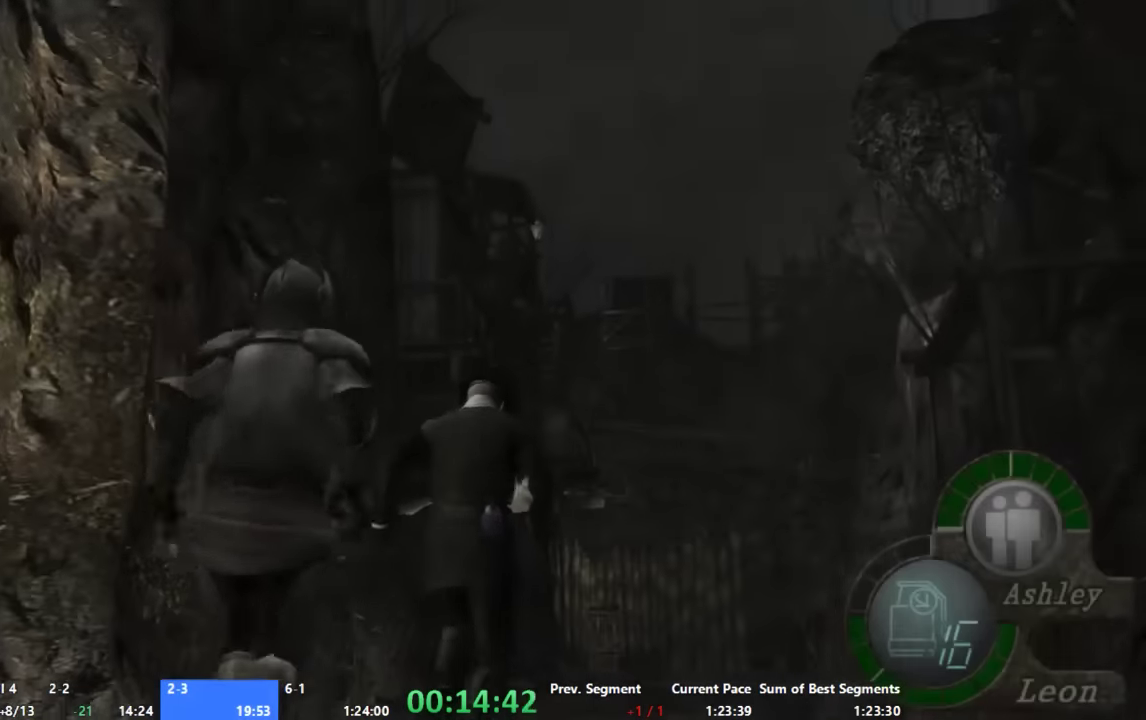
{"buttons": [], "left_stick": "up", "right_stick": "center", "events": [[134, "left_stick", "up-right"], [200, "left_stick", "up"]]}
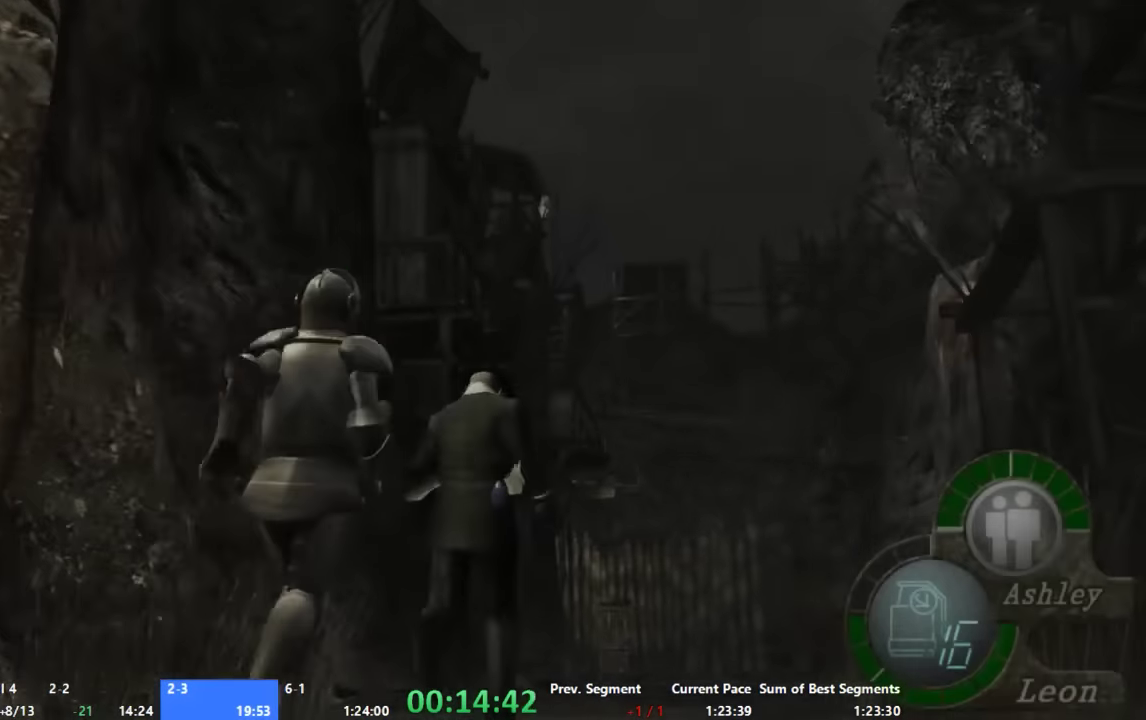
{"buttons": [], "left_stick": "up", "right_stick": "center", "events": []}
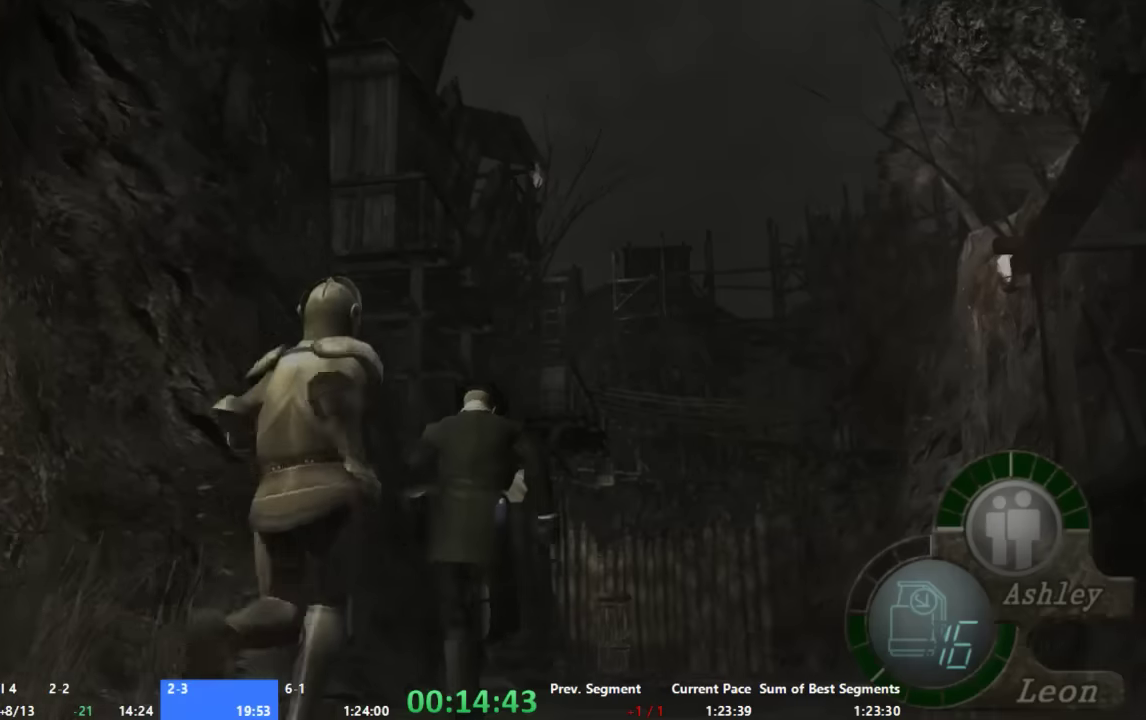
{"buttons": [], "left_stick": "up", "right_stick": "center", "events": []}
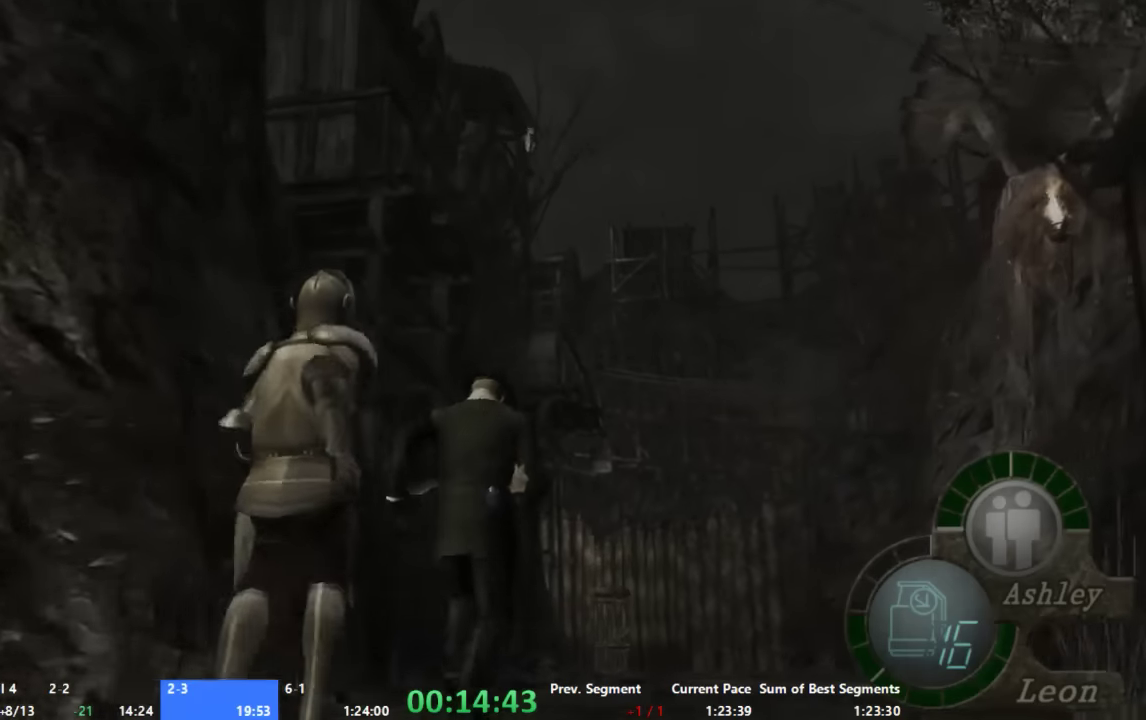
{"buttons": [], "left_stick": "up", "right_stick": "center", "events": []}
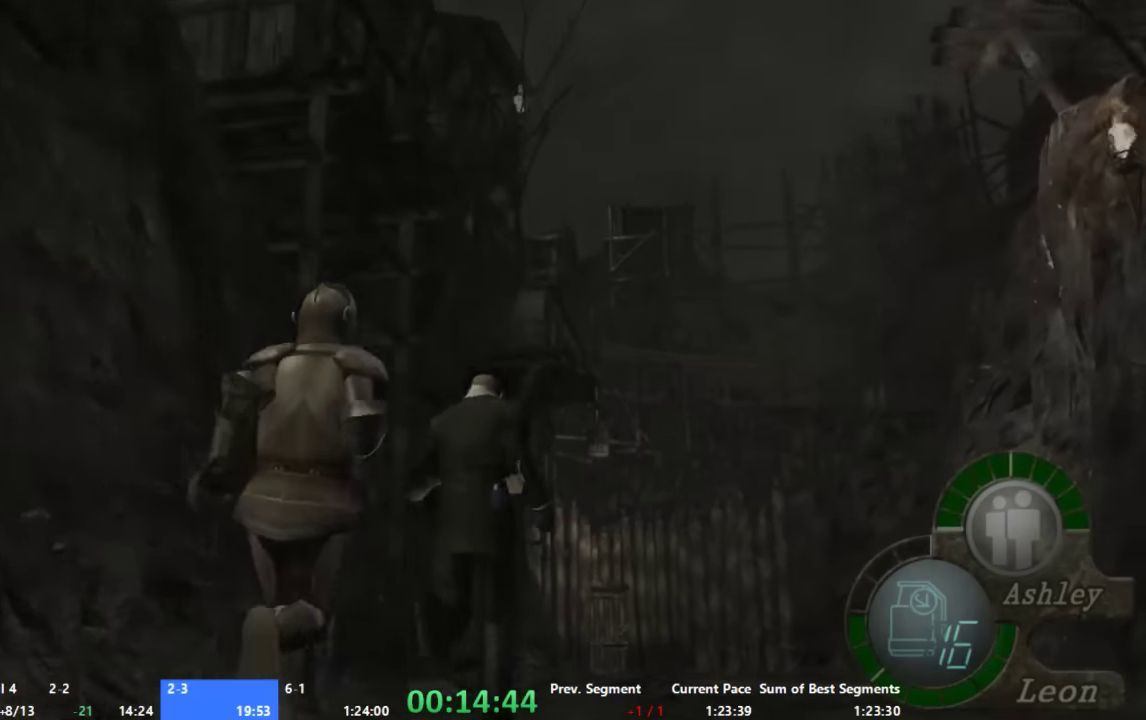
{"buttons": [], "left_stick": "up", "right_stick": "center", "events": []}
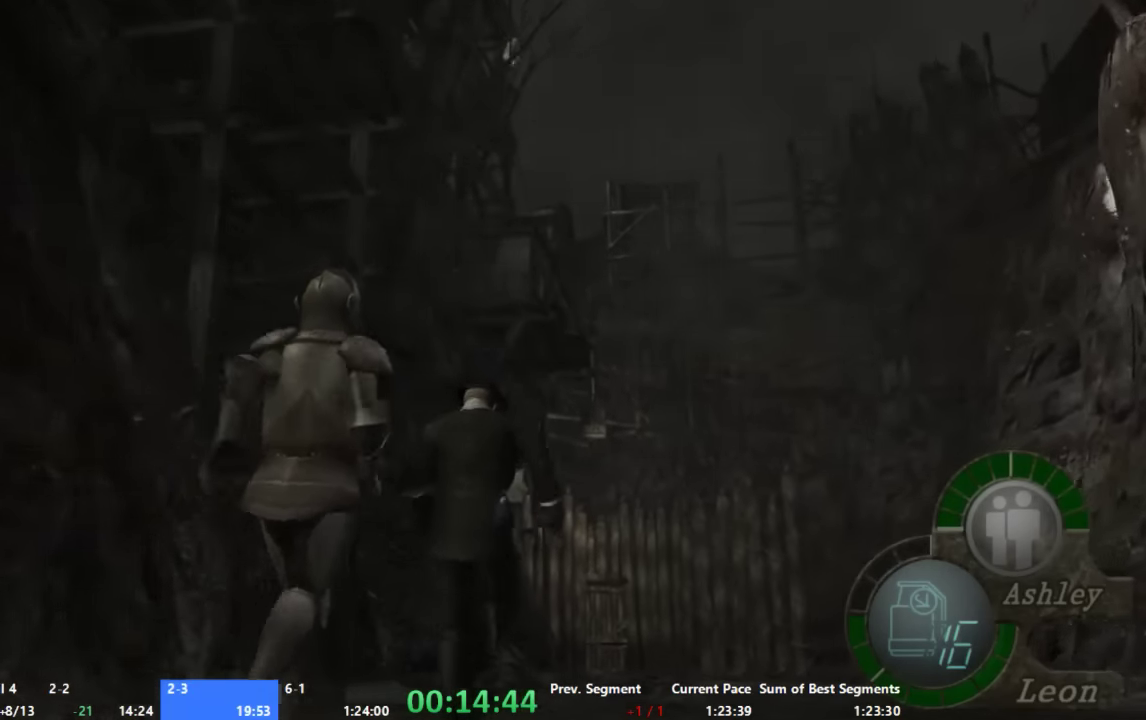
{"buttons": [], "left_stick": "up", "right_stick": "center", "events": []}
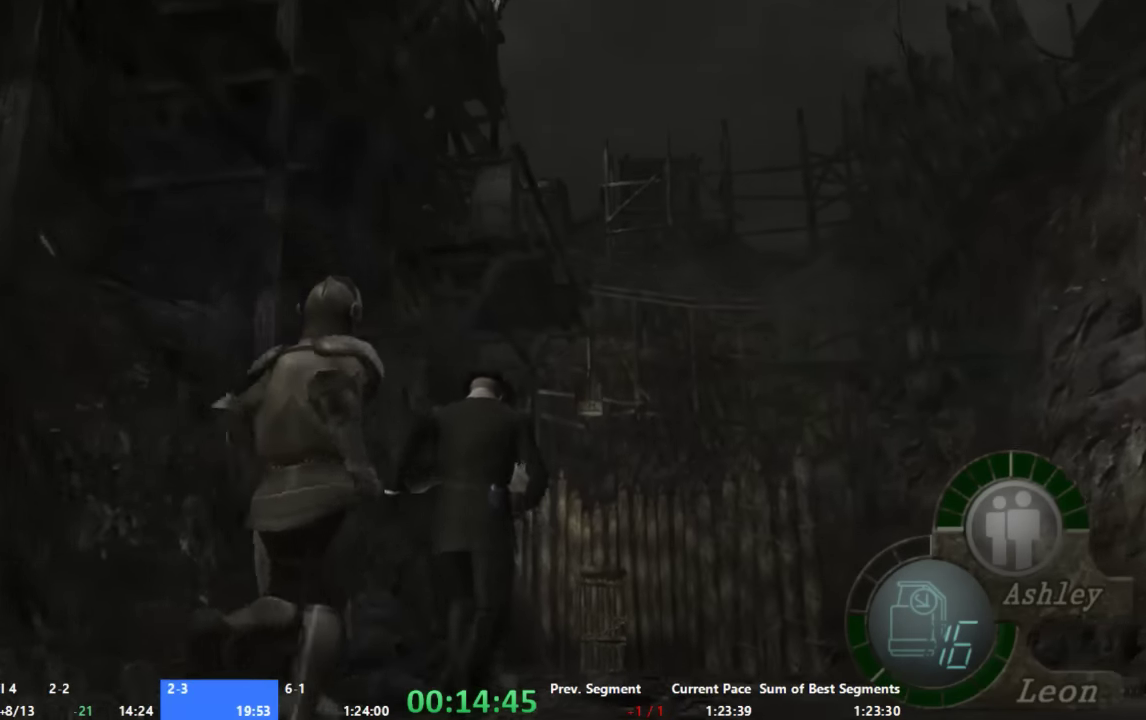
{"buttons": [], "left_stick": "up", "right_stick": "center", "events": []}
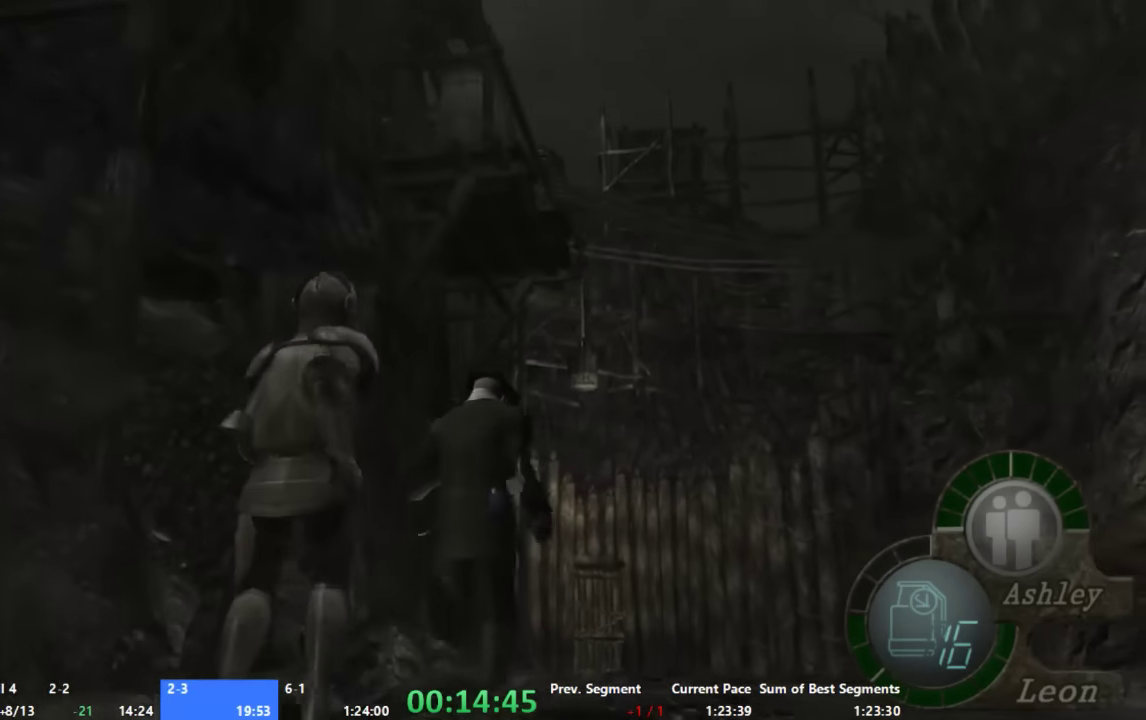
{"buttons": [], "left_stick": "up", "right_stick": "center", "events": []}
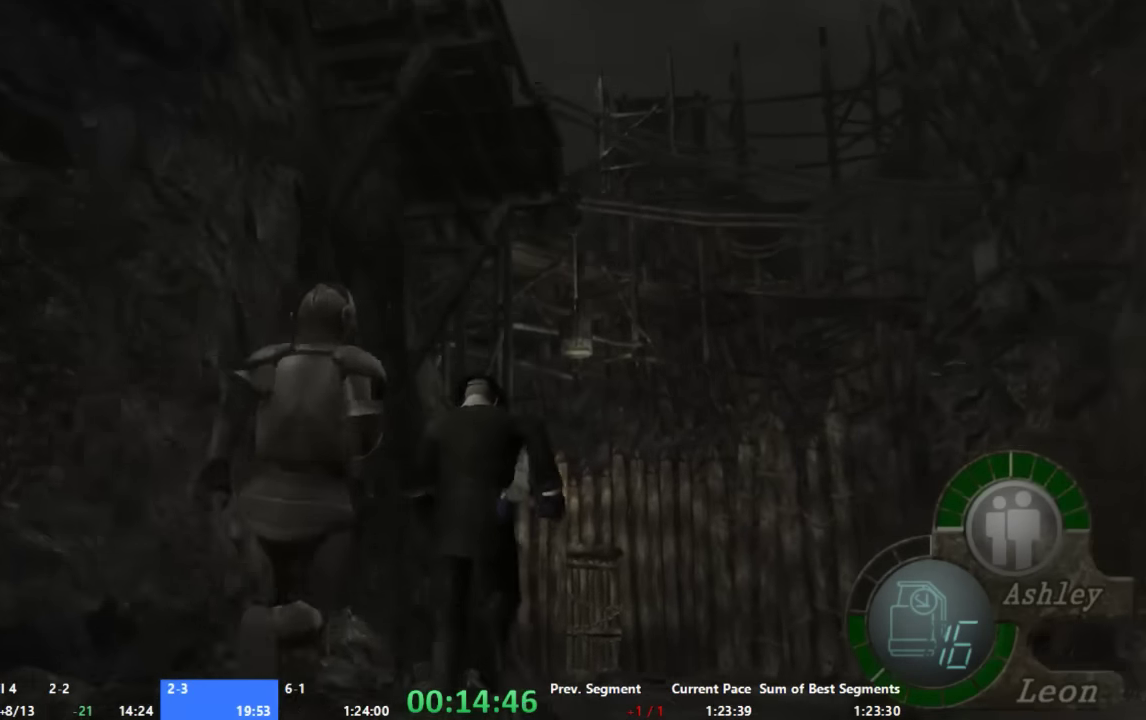
{"buttons": [], "left_stick": "up", "right_stick": "center", "events": []}
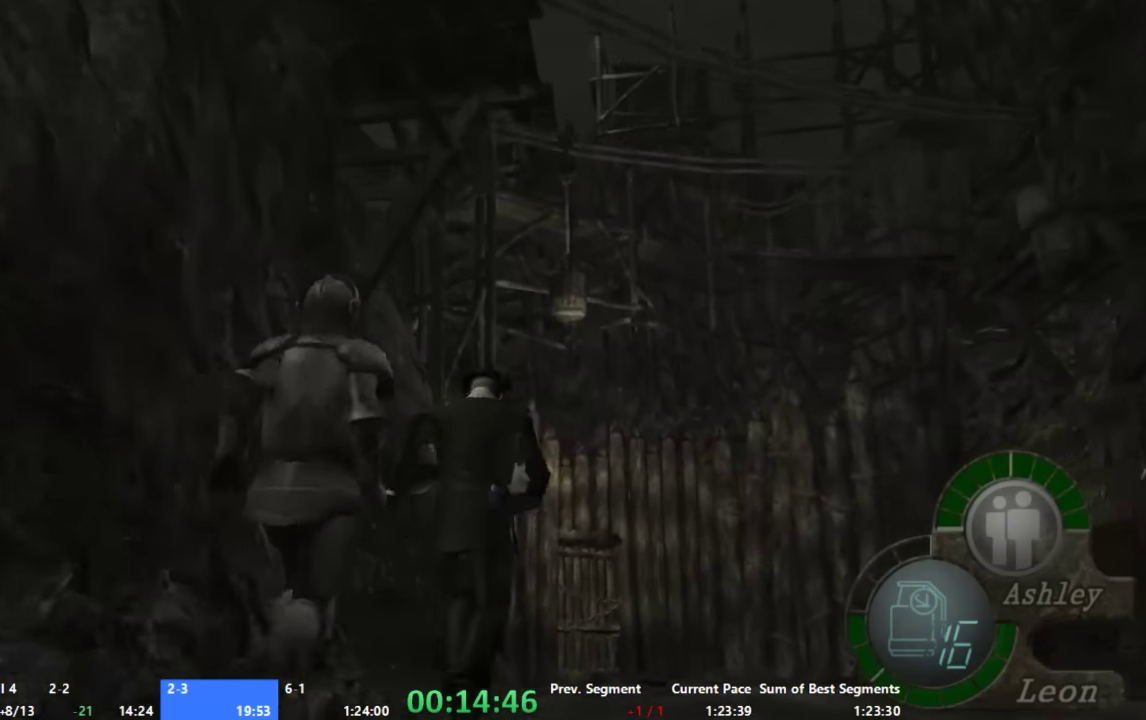
{"buttons": [], "left_stick": "down", "right_stick": "center", "events": [[333, "left_stick", "up-right"], [400, "left_stick", "center"], [466, "left_stick", "down"]]}
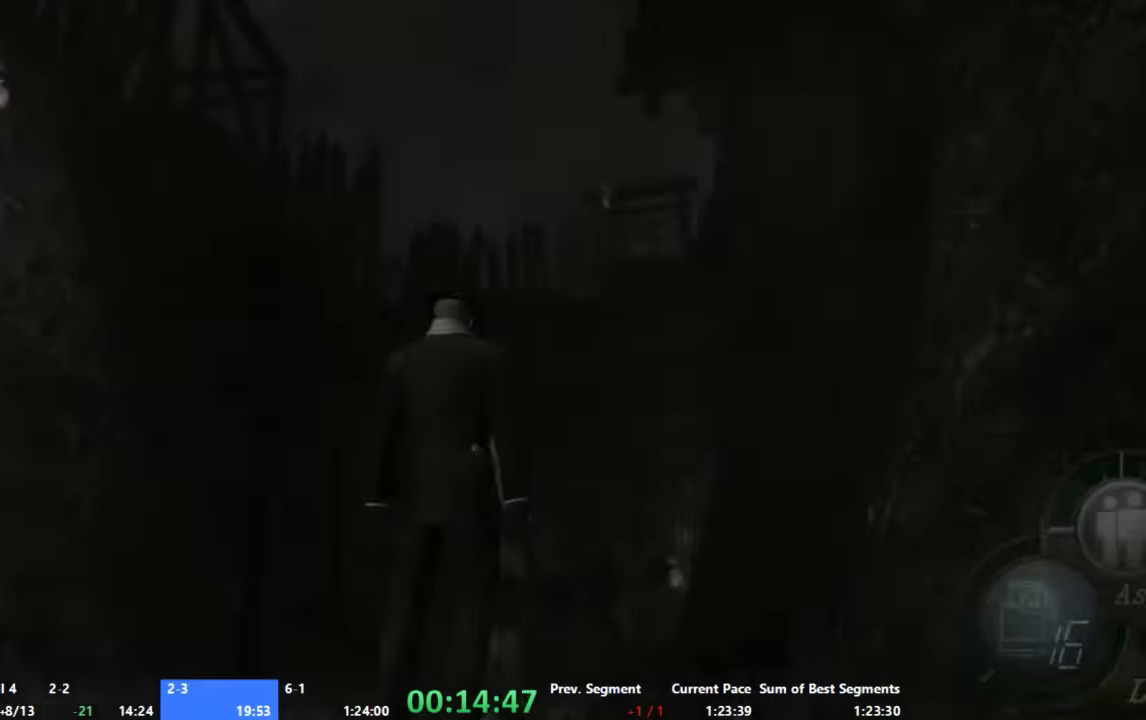
{"buttons": [], "left_stick": "center", "right_stick": "center", "events": [[333, "left_stick", "center"]]}
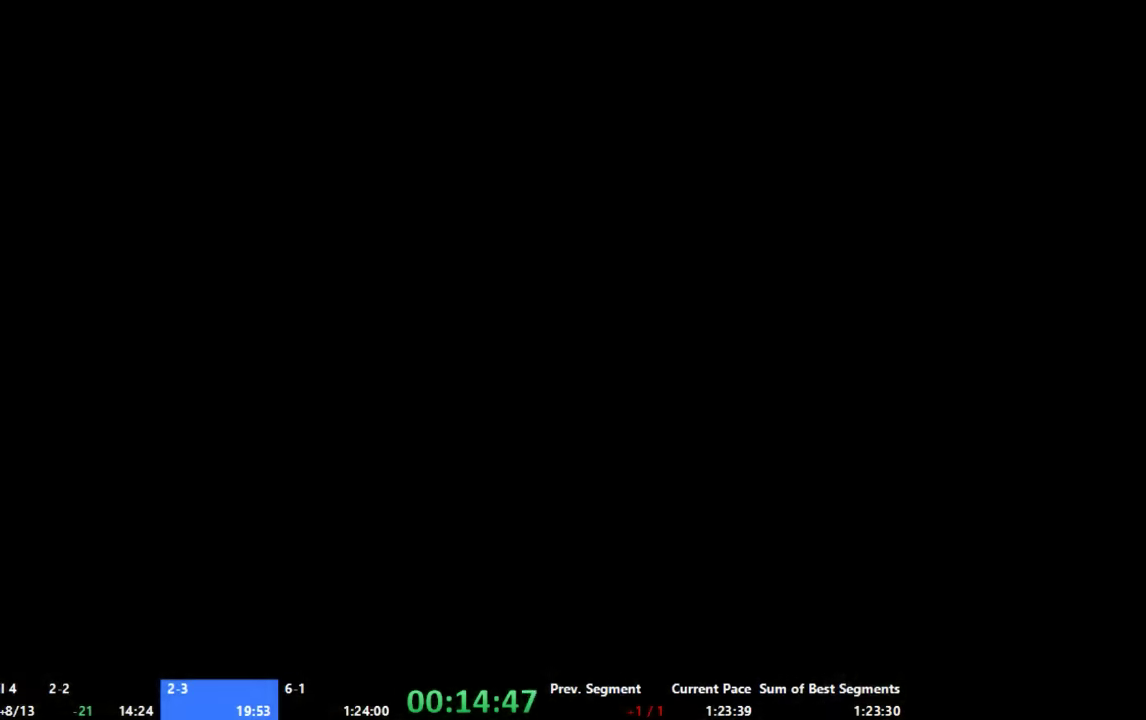
{"buttons": [], "left_stick": "center", "right_stick": "center", "events": []}
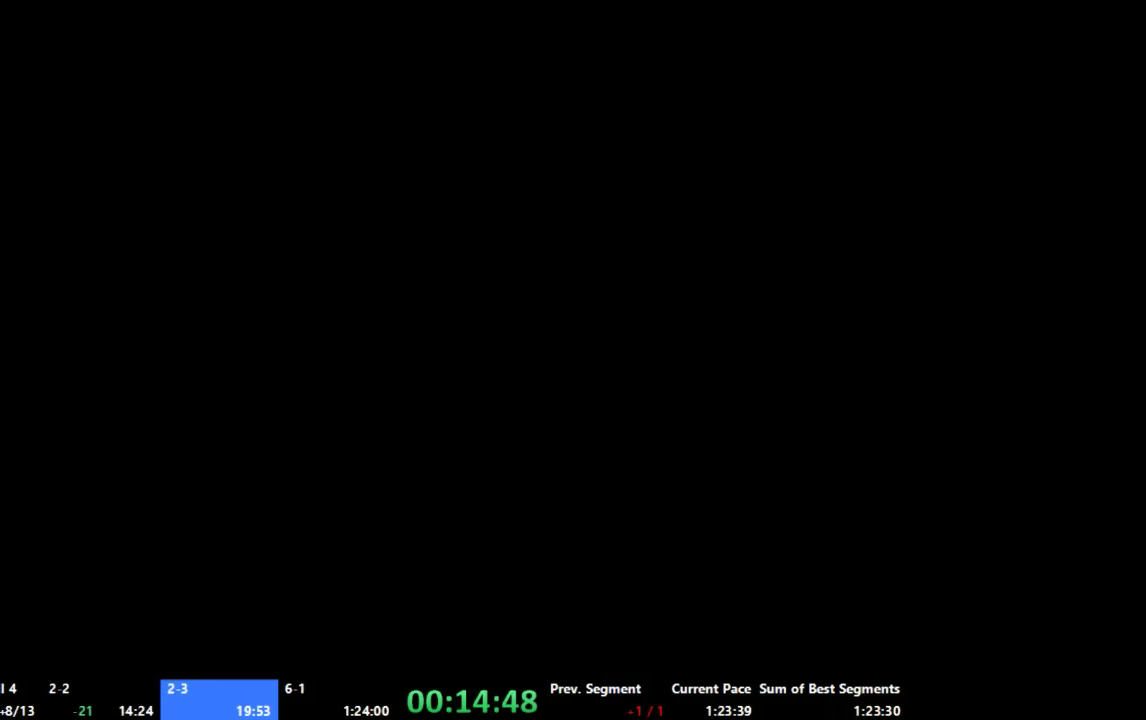
{"buttons": [], "left_stick": "down", "right_stick": "center", "events": [[66, "left_stick", "down"]]}
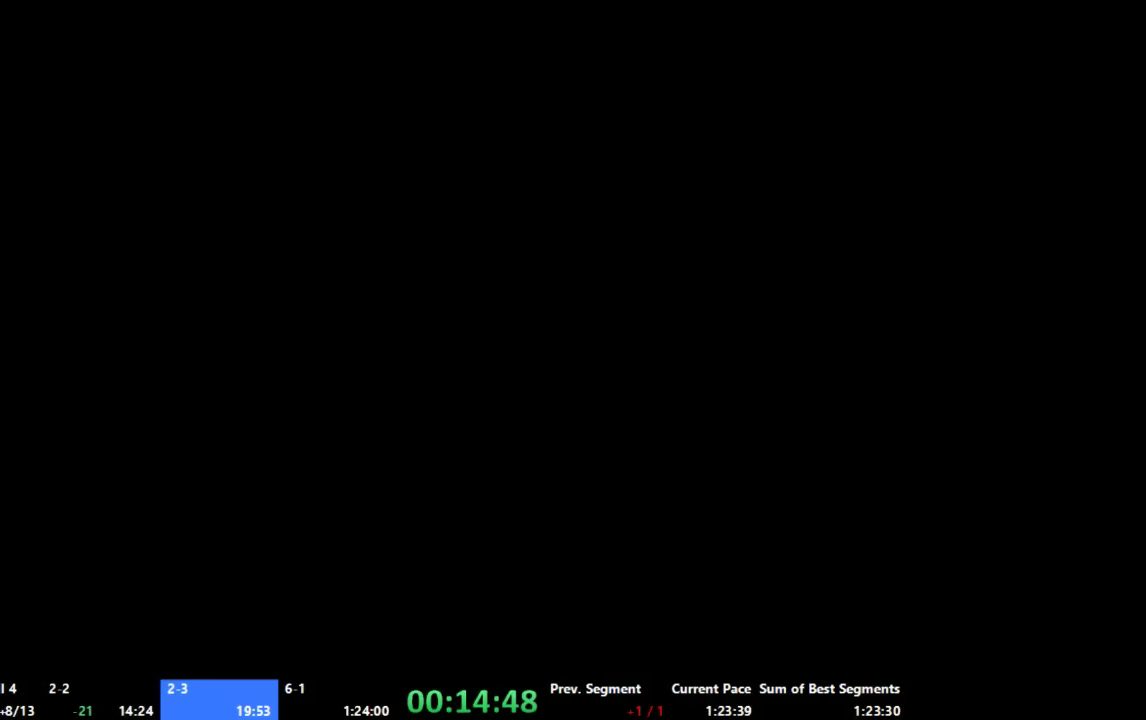
{"buttons": [], "left_stick": "center", "right_stick": "center", "events": [[266, "left_stick", "center"], [333, "START", "down"], [400, "START", "up"]]}